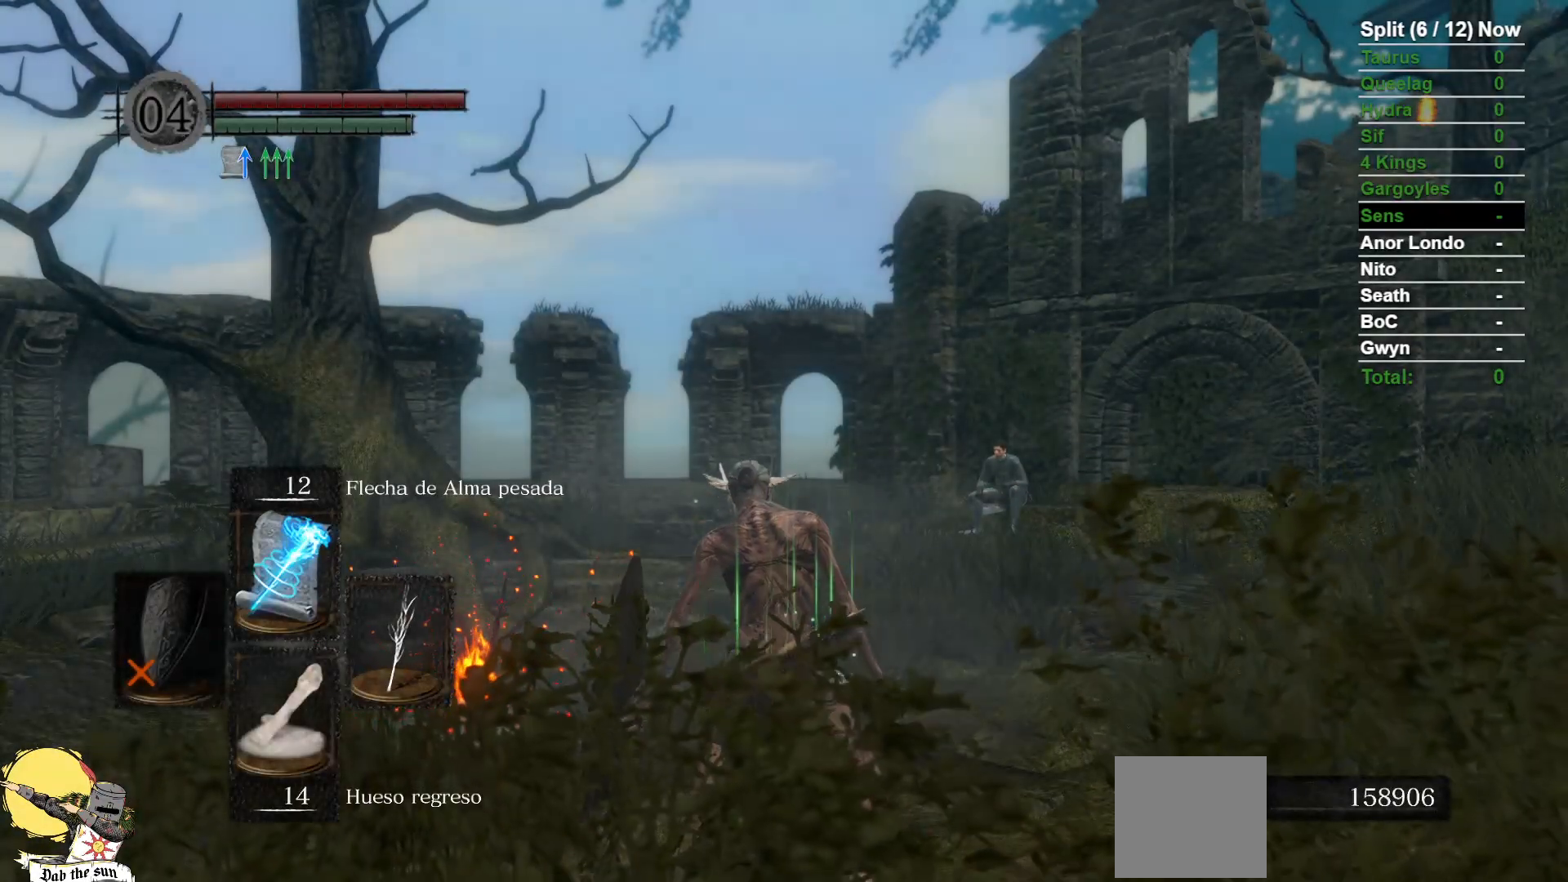
Gameplay with a controller (Xbox layout); each line is a JSON object with the inputs held at the frame after it (dt_ms = milliseconds from this image to that frame). "events" lists button and stick changes between this image and that frame as [ms after this image, input, new state], when the widget could be followed in between. Not read: SELECT START.
{"dt_ms": 500, "buttons": ["B"], "left_stick": "up-right", "right_stick": "center", "events": [[117, "right_stick", "down-right"], [317, "left_stick", "up-right"], [350, "right_stick", "center"], [400, "B", "down"]]}
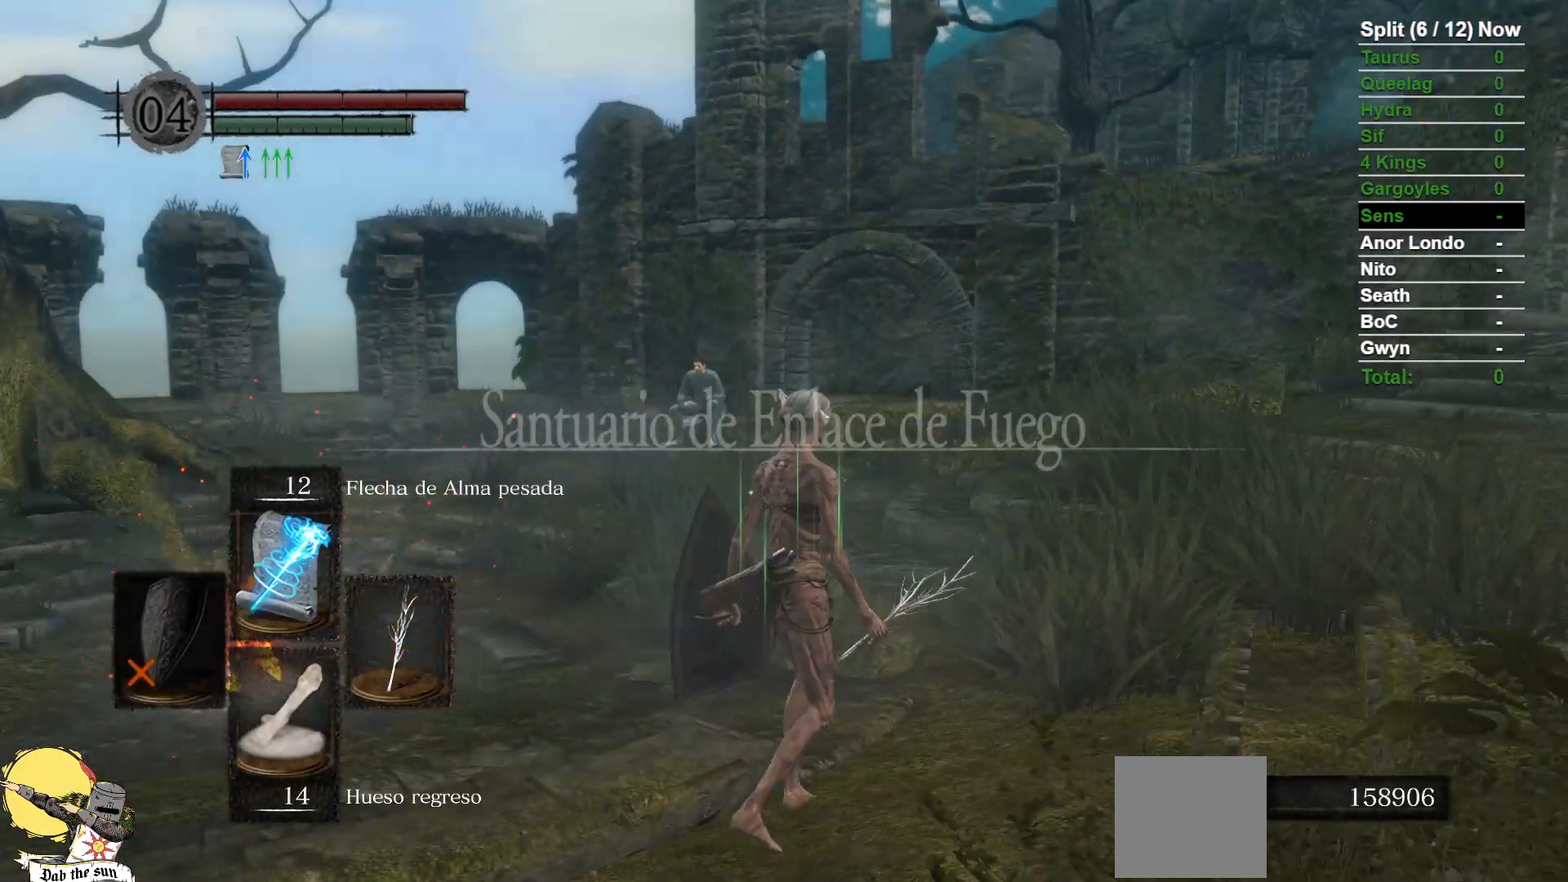
{"dt_ms": 500, "buttons": ["B"], "left_stick": "up", "right_stick": "center", "events": [[67, "right_stick", "right"], [317, "left_stick", "up"], [417, "right_stick", "center"]]}
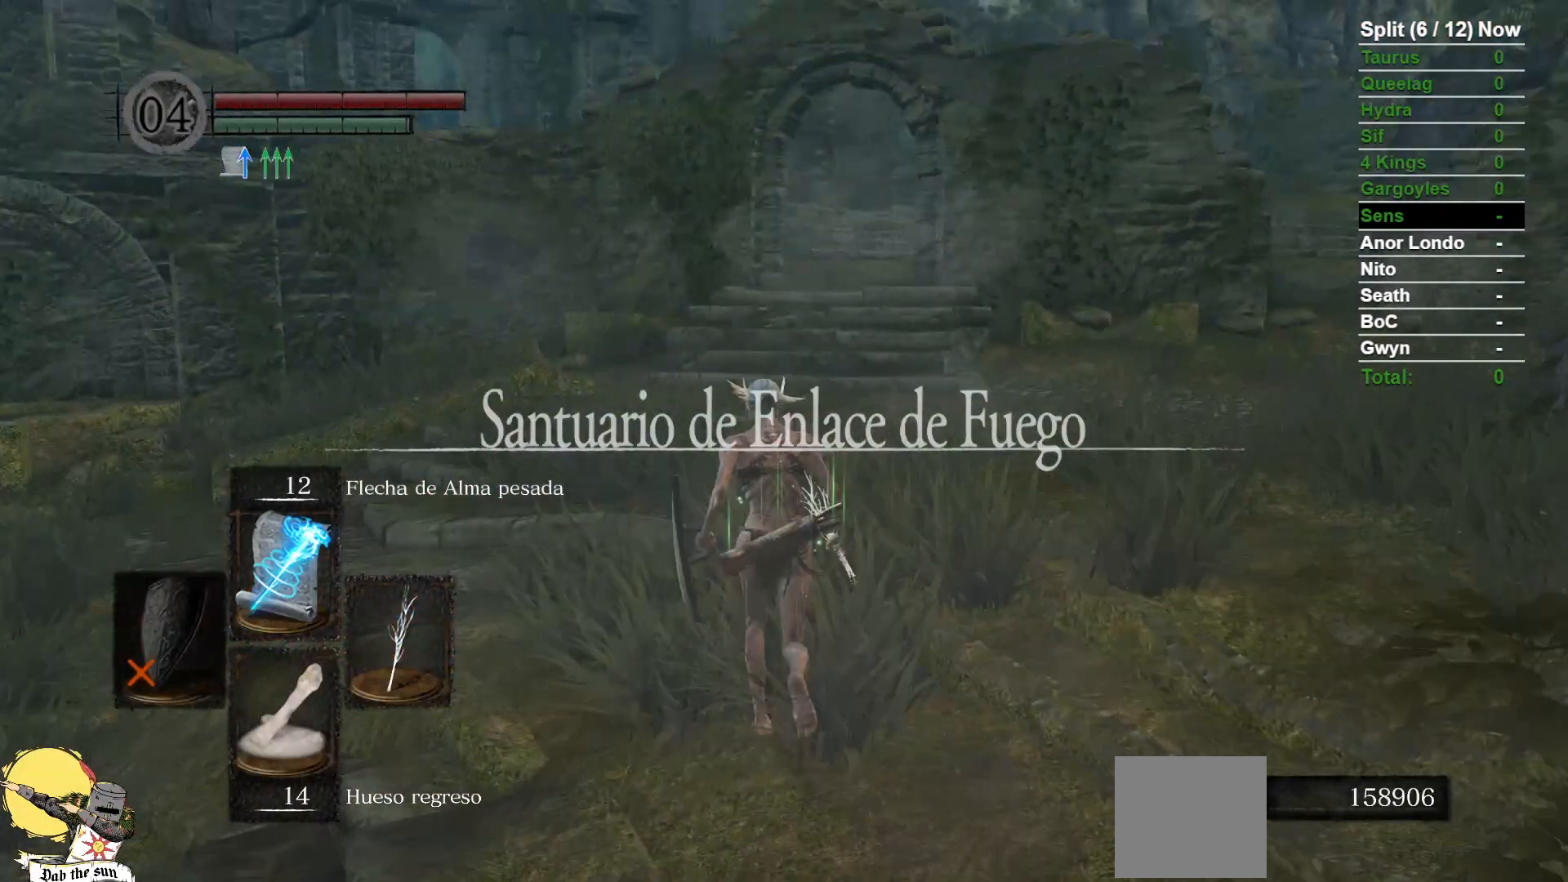
{"dt_ms": 1000, "buttons": ["B"], "left_stick": "up", "right_stick": "center", "events": []}
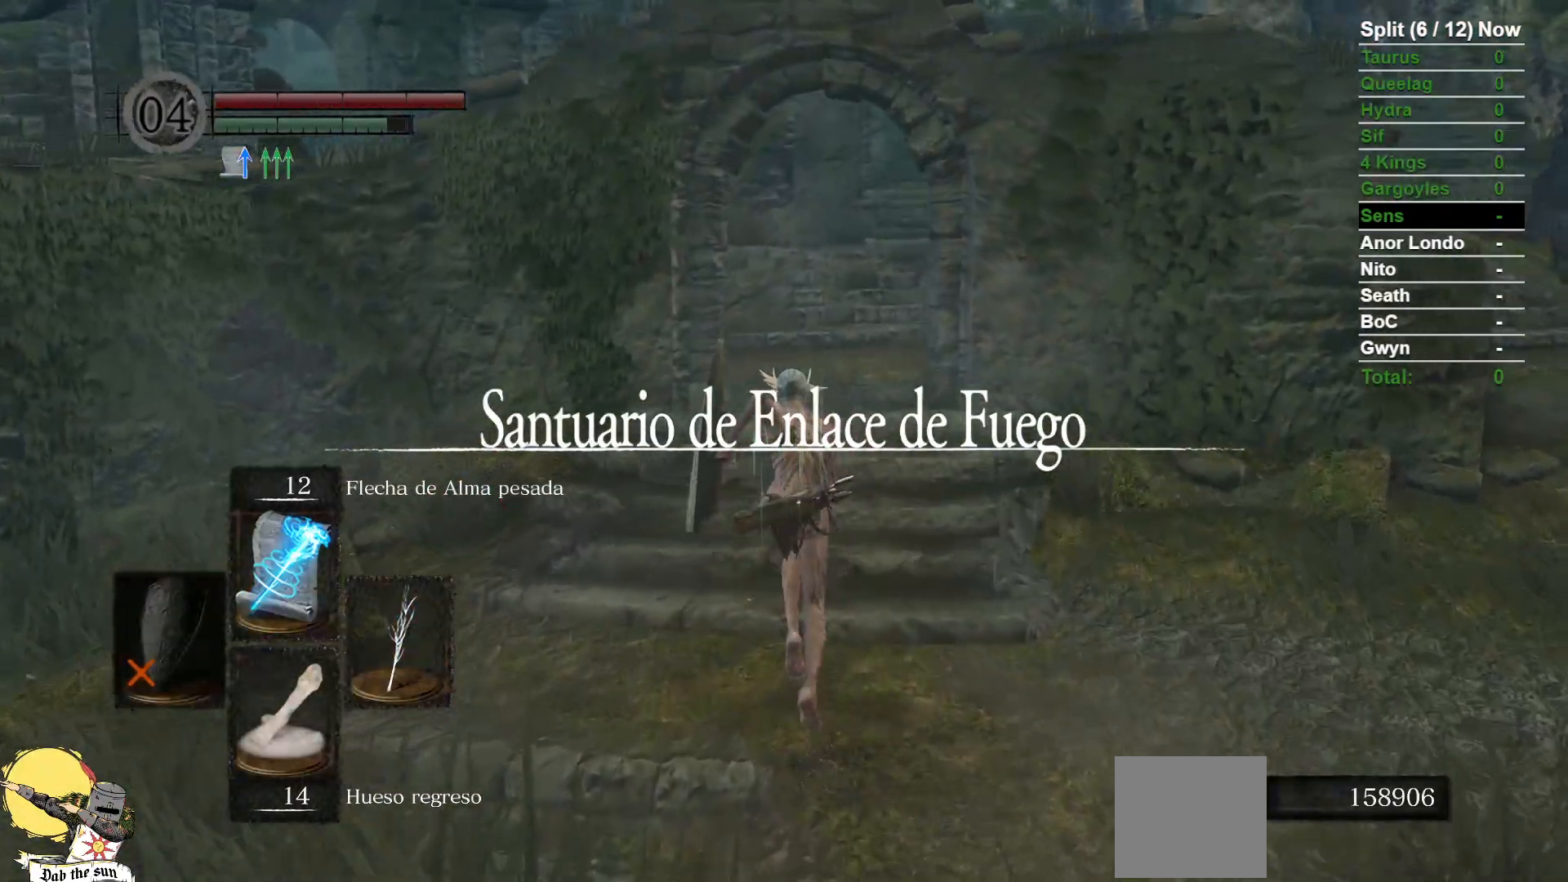
{"dt_ms": 500, "buttons": ["B"], "left_stick": "up", "right_stick": "center", "events": []}
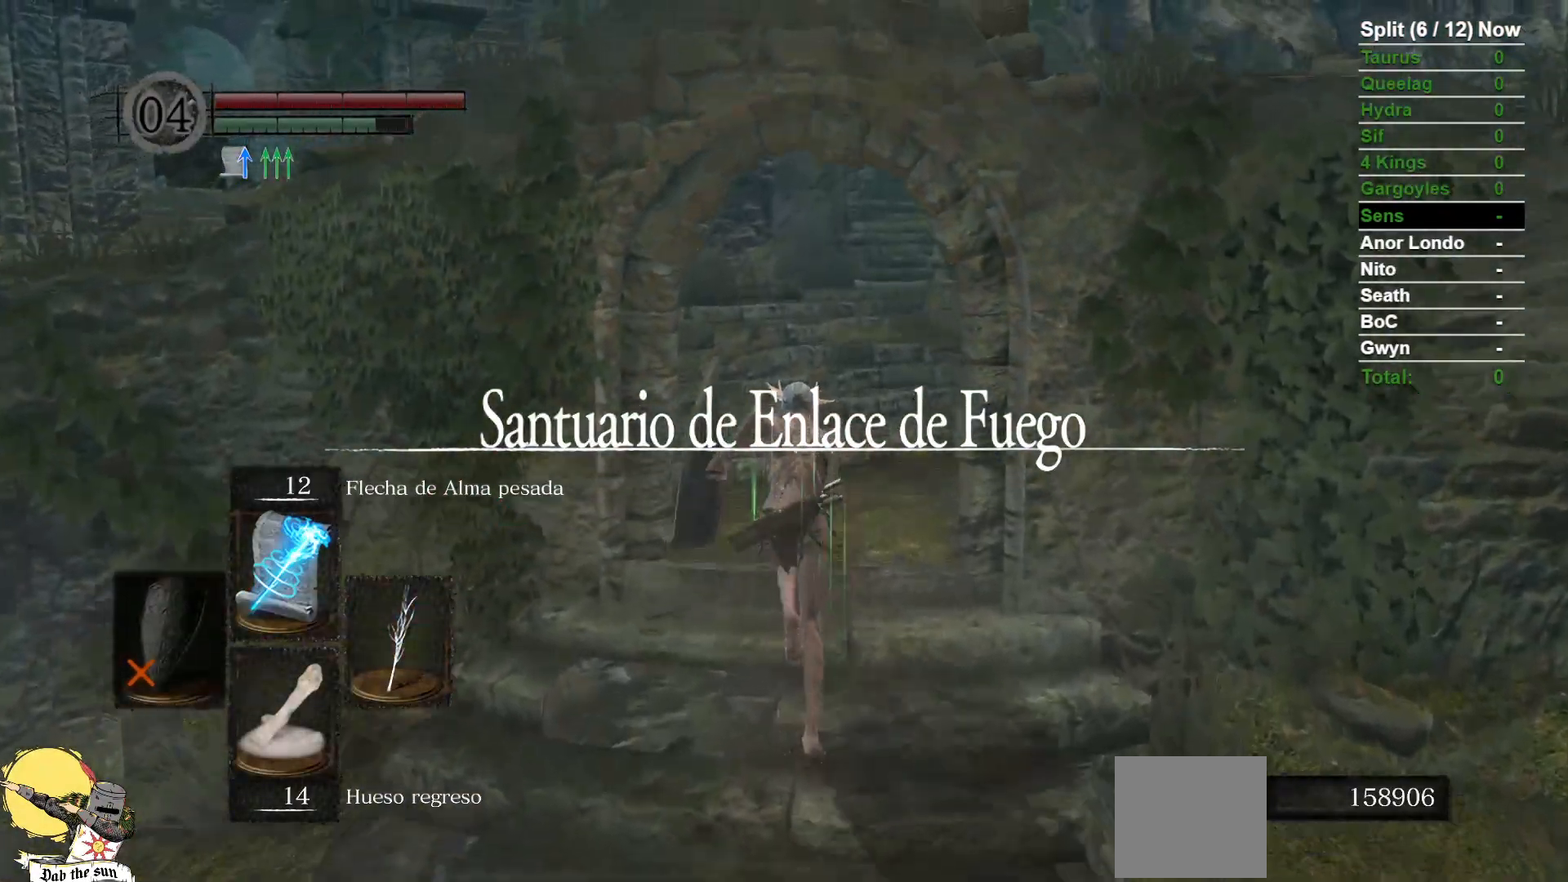
{"dt_ms": 500, "buttons": ["B"], "left_stick": "up", "right_stick": "center", "events": []}
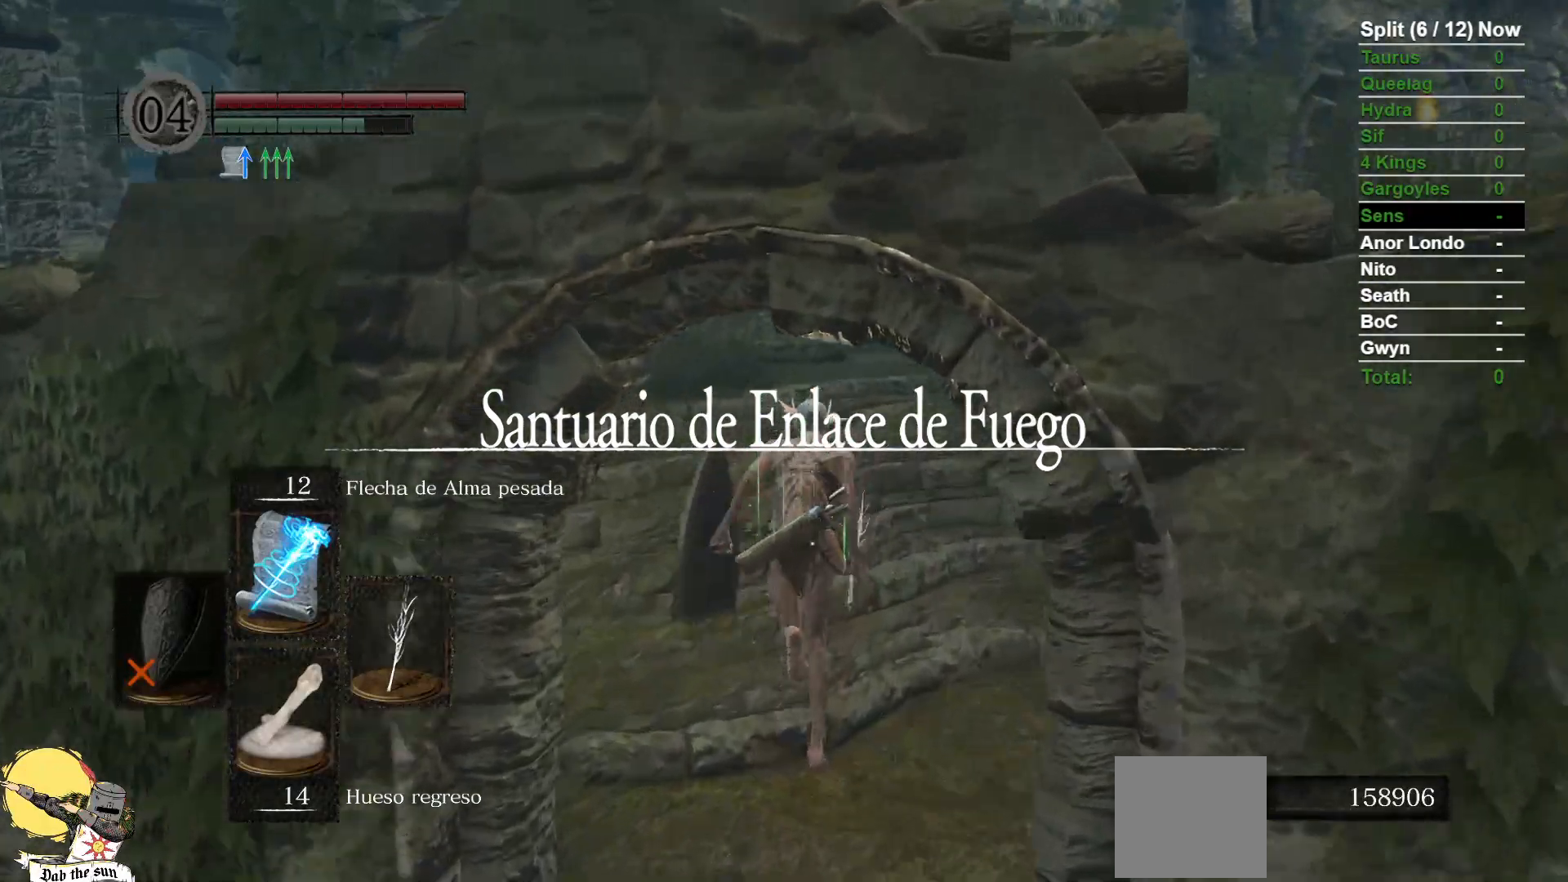
{"dt_ms": 1000, "buttons": ["B"], "left_stick": "up", "right_stick": "center"}
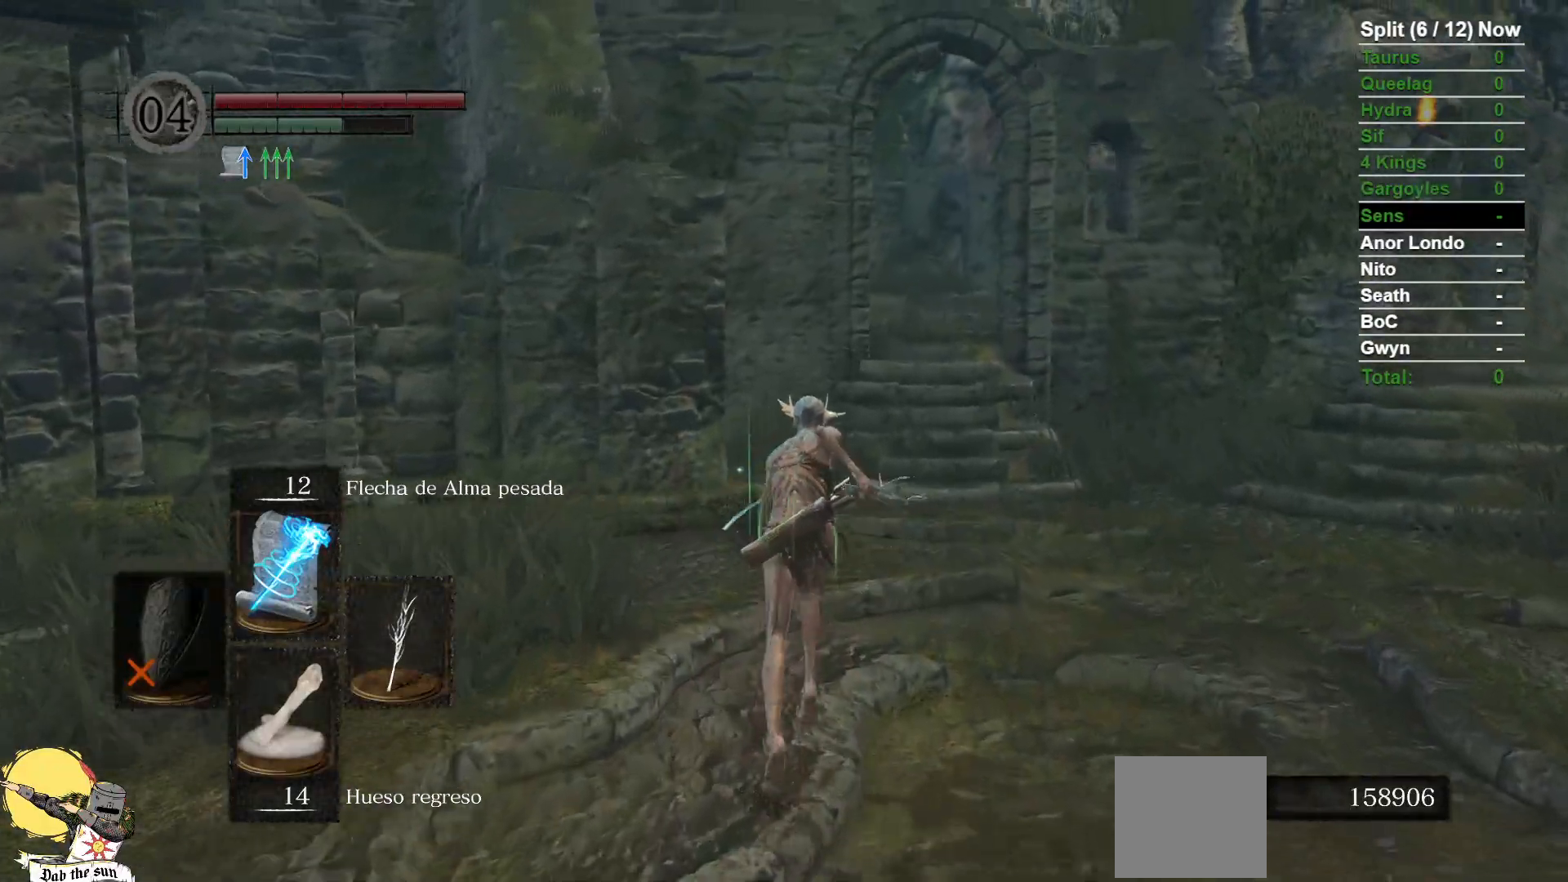
{"dt_ms": 500, "buttons": ["B"], "left_stick": "up", "right_stick": "center", "events": []}
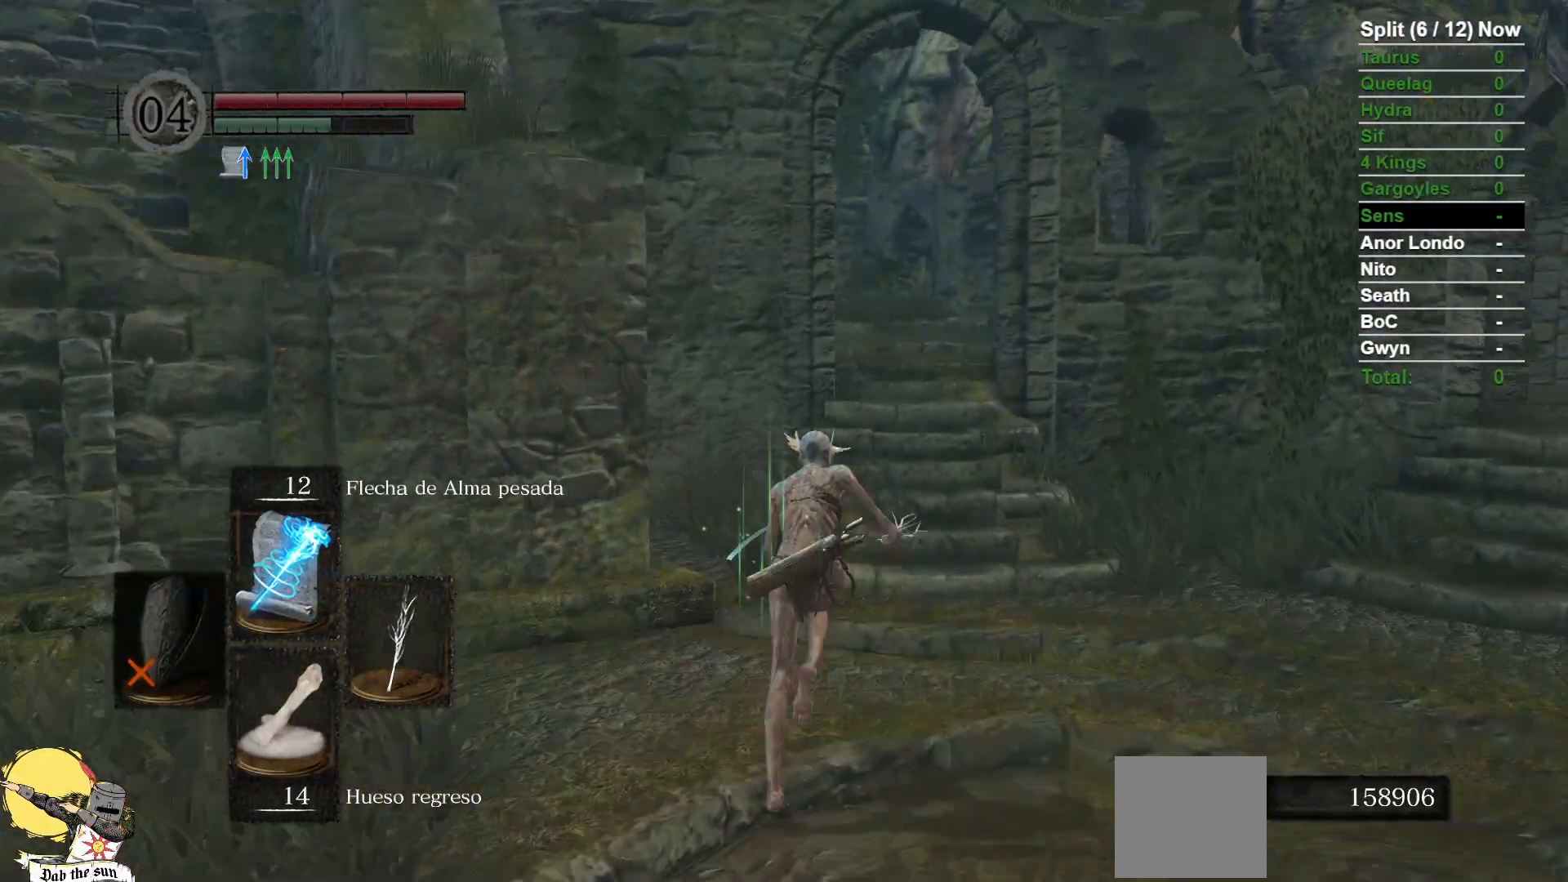
{"dt_ms": 500, "buttons": ["B"], "left_stick": "up", "right_stick": "center", "events": []}
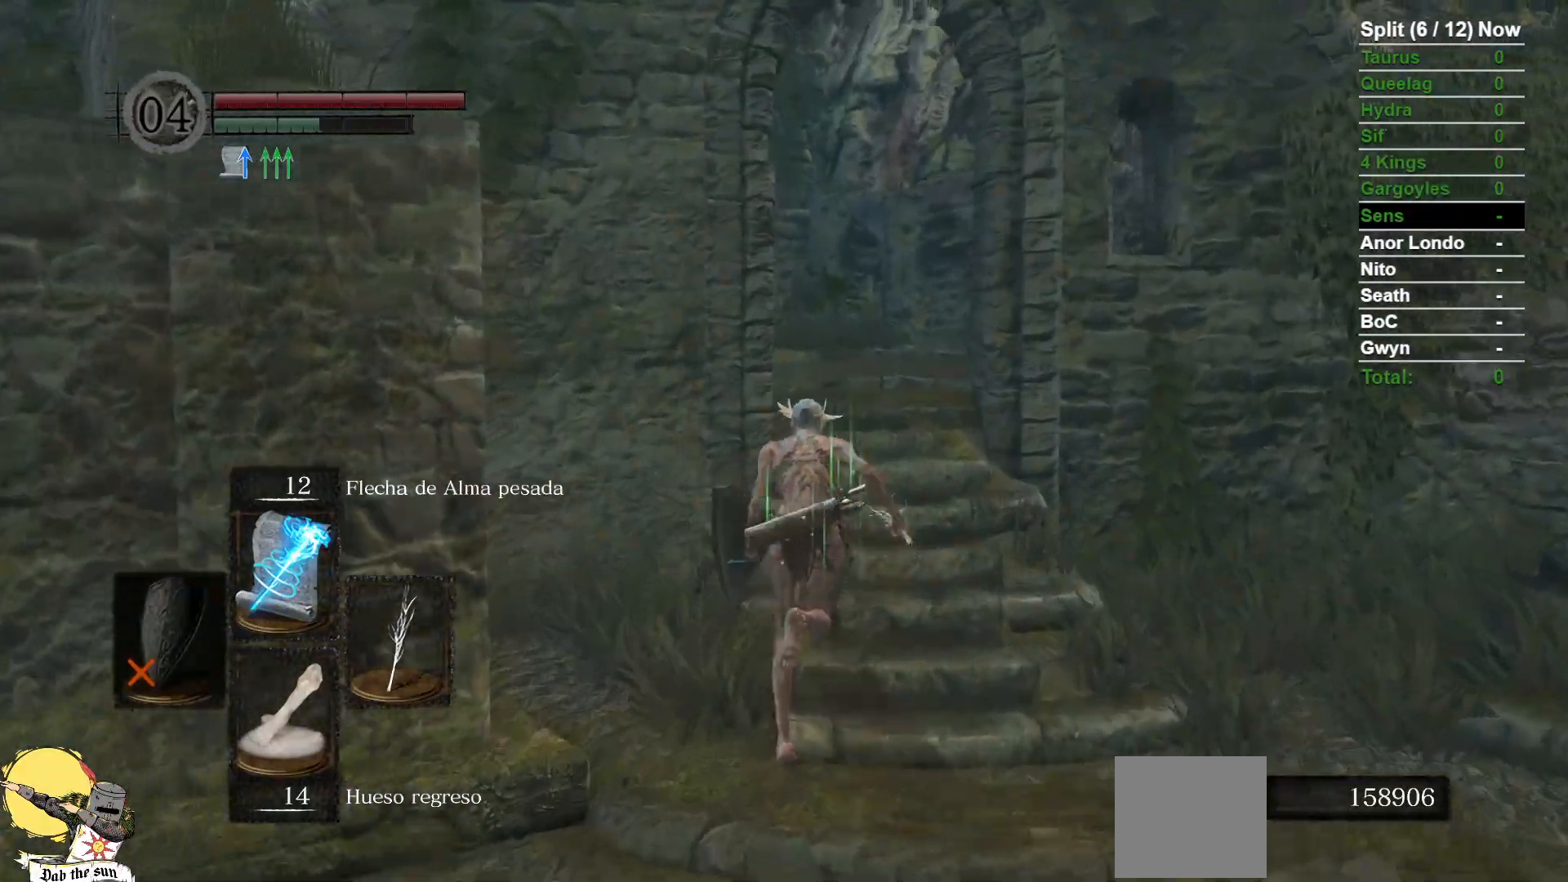
{"dt_ms": 1000, "buttons": ["B"], "left_stick": "up", "right_stick": "center"}
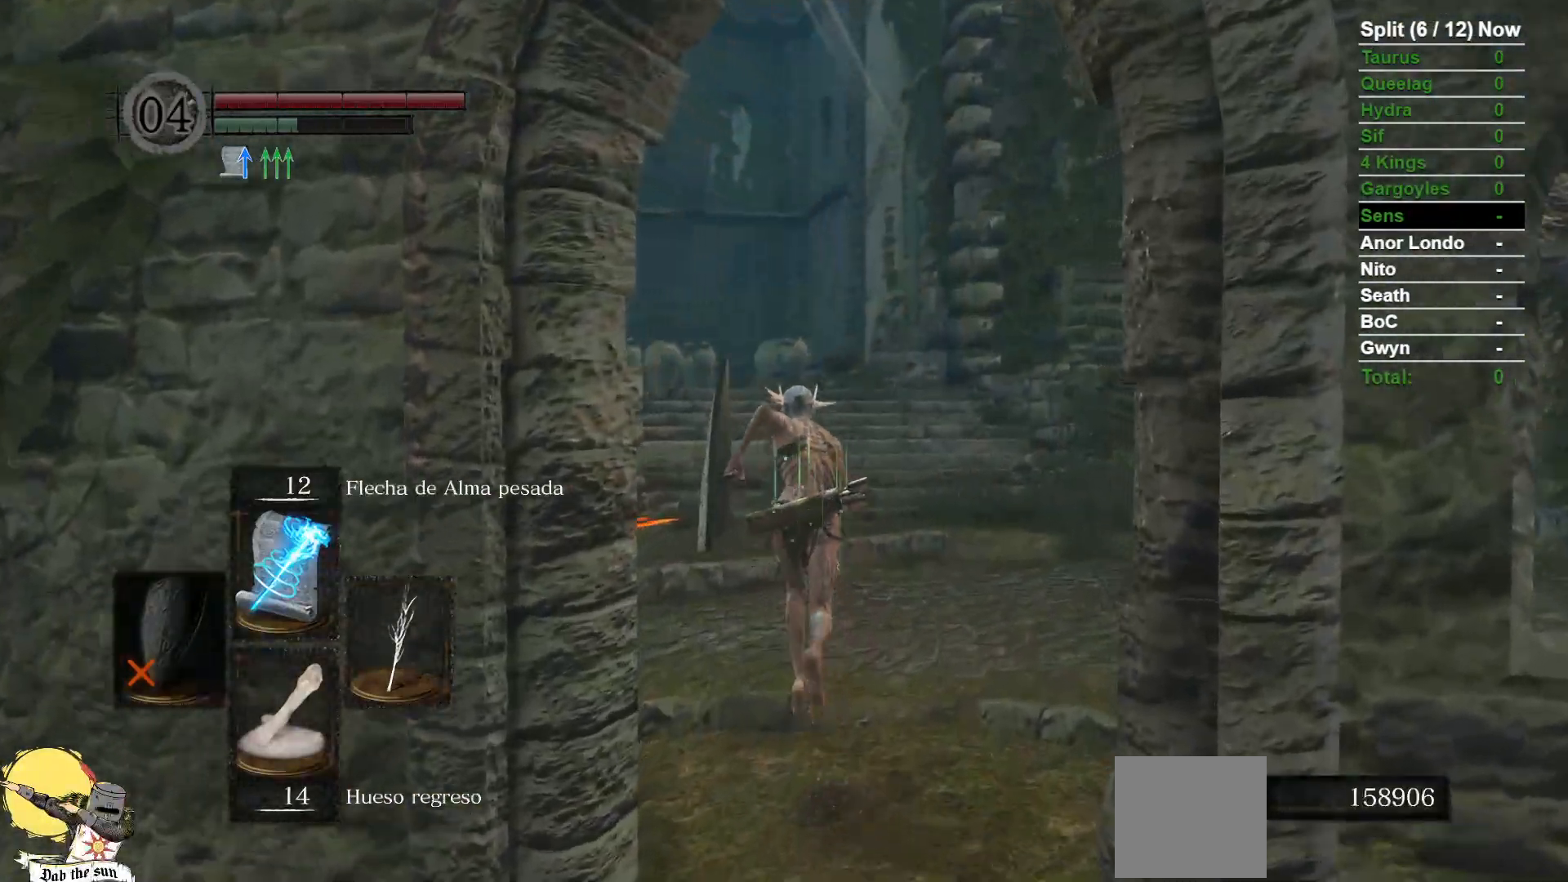
{"dt_ms": 500, "buttons": ["B"], "left_stick": "up", "right_stick": "center", "events": []}
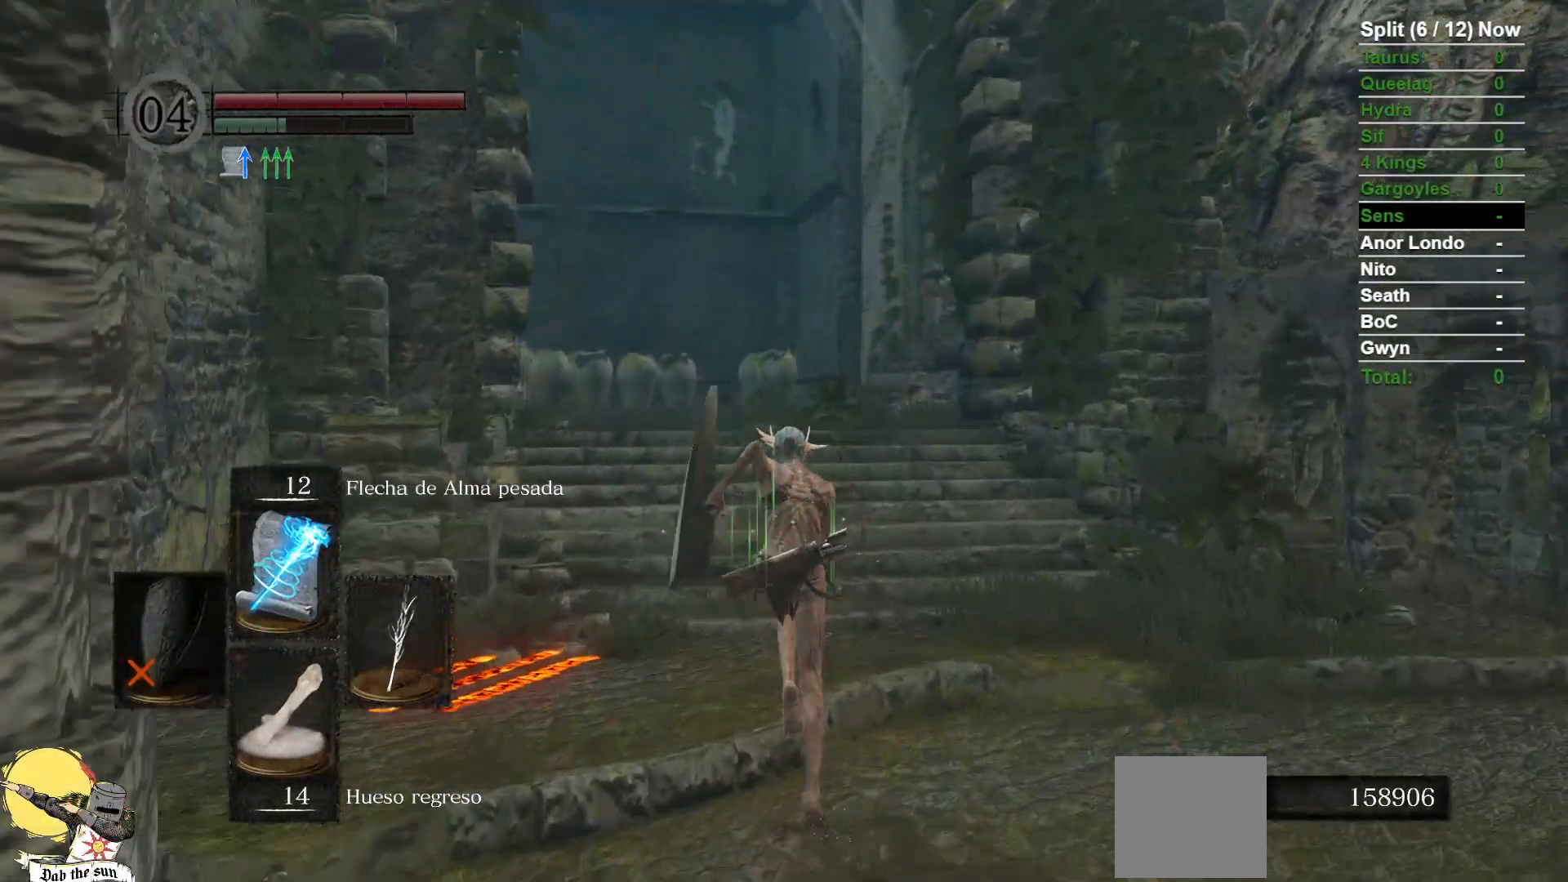
{"dt_ms": 500, "buttons": ["B"], "left_stick": "up", "right_stick": "center", "events": []}
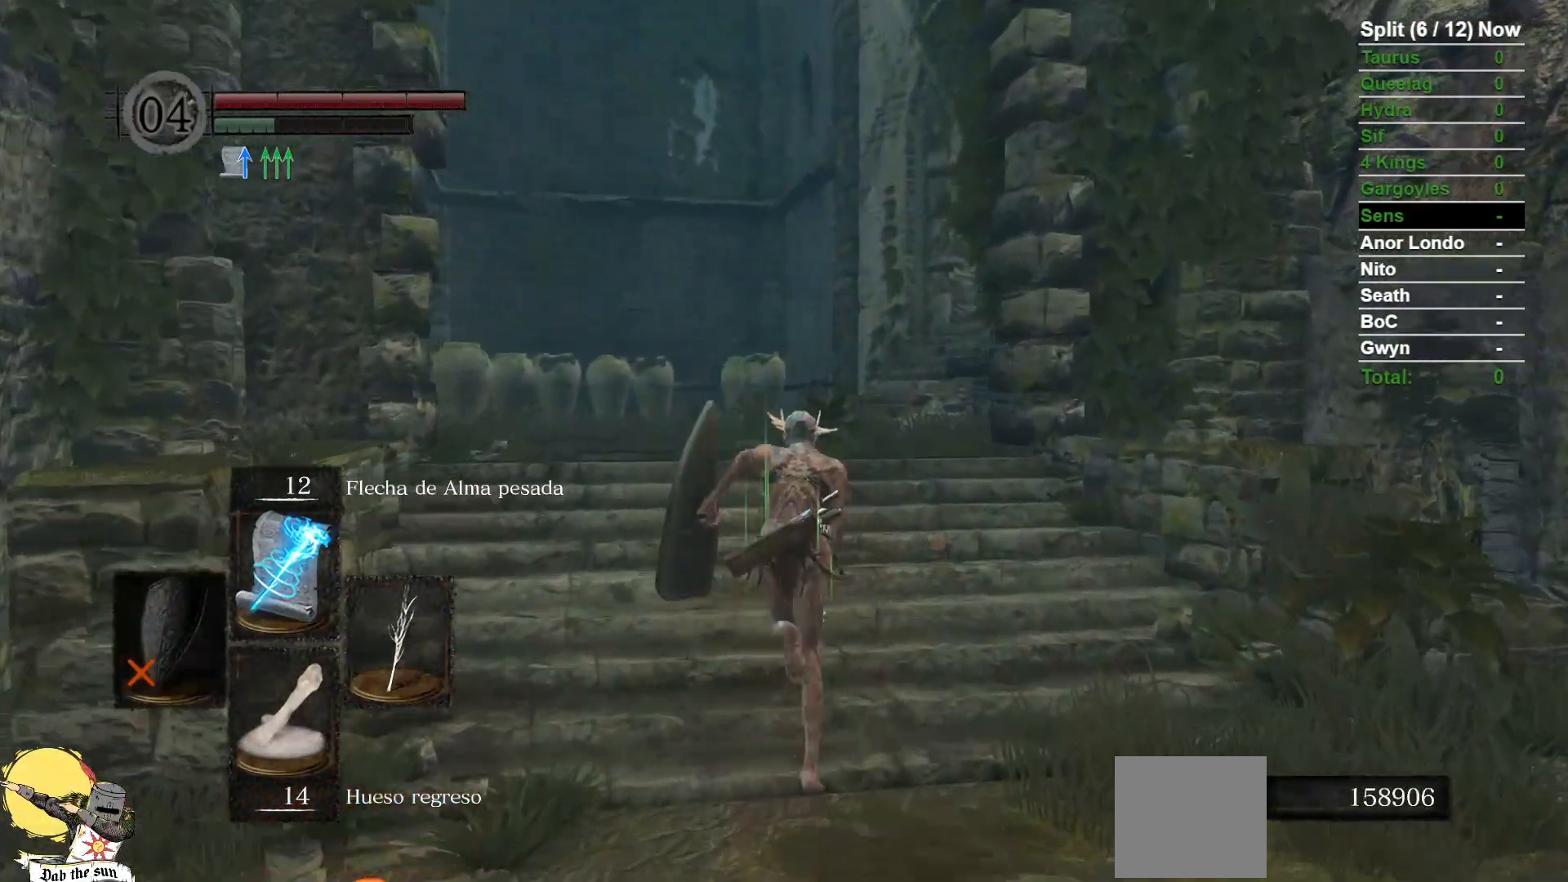
{"dt_ms": 1000, "buttons": ["B"], "left_stick": "up", "right_stick": "center"}
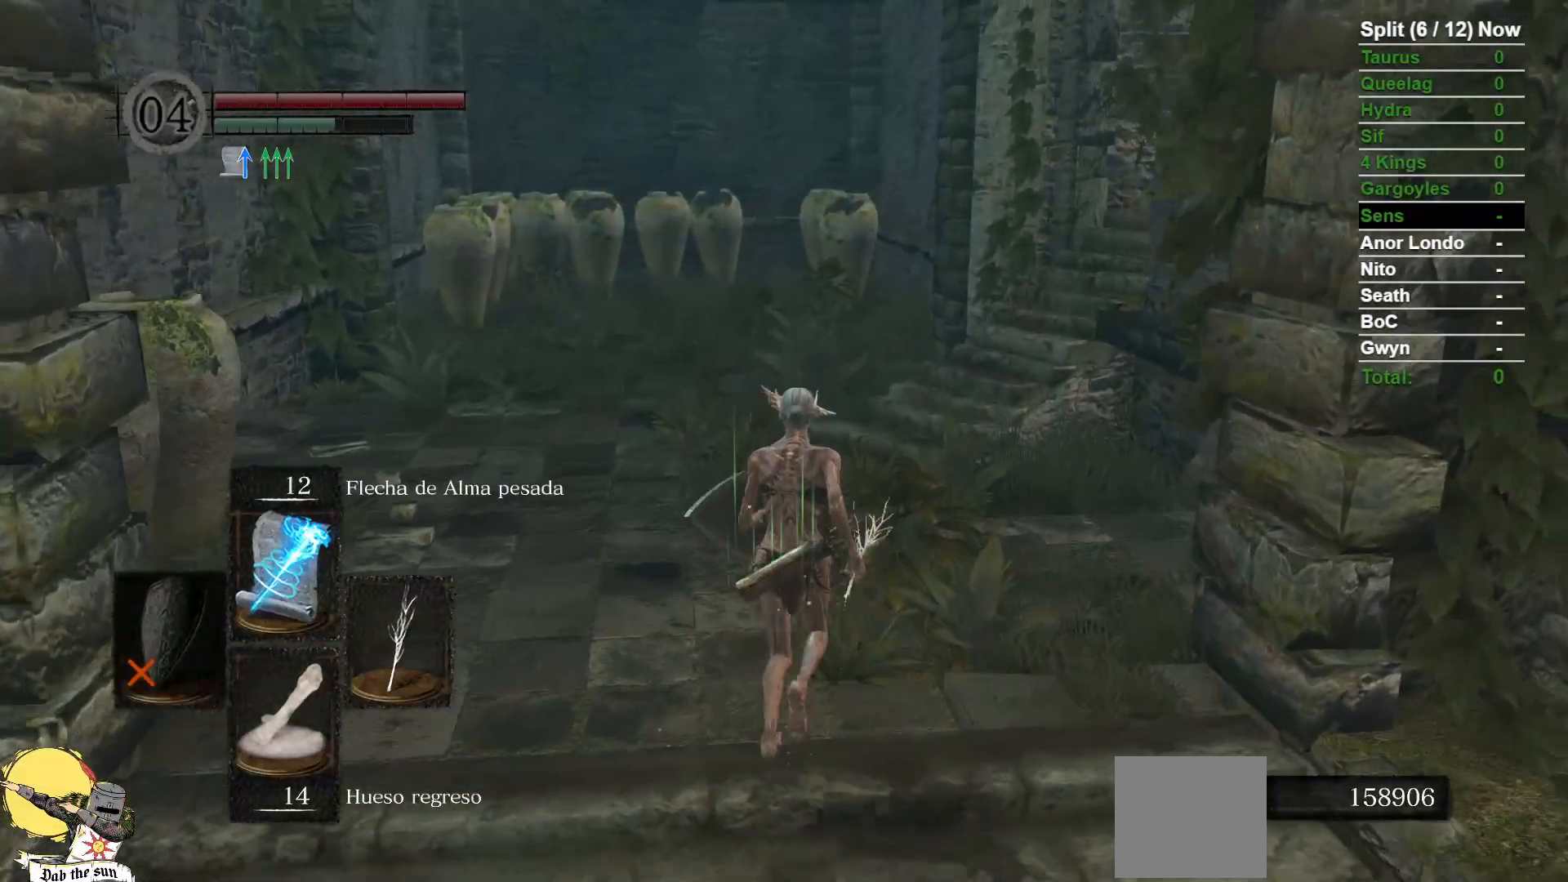
{"dt_ms": 500, "buttons": ["B"], "left_stick": "up", "right_stick": "center", "events": []}
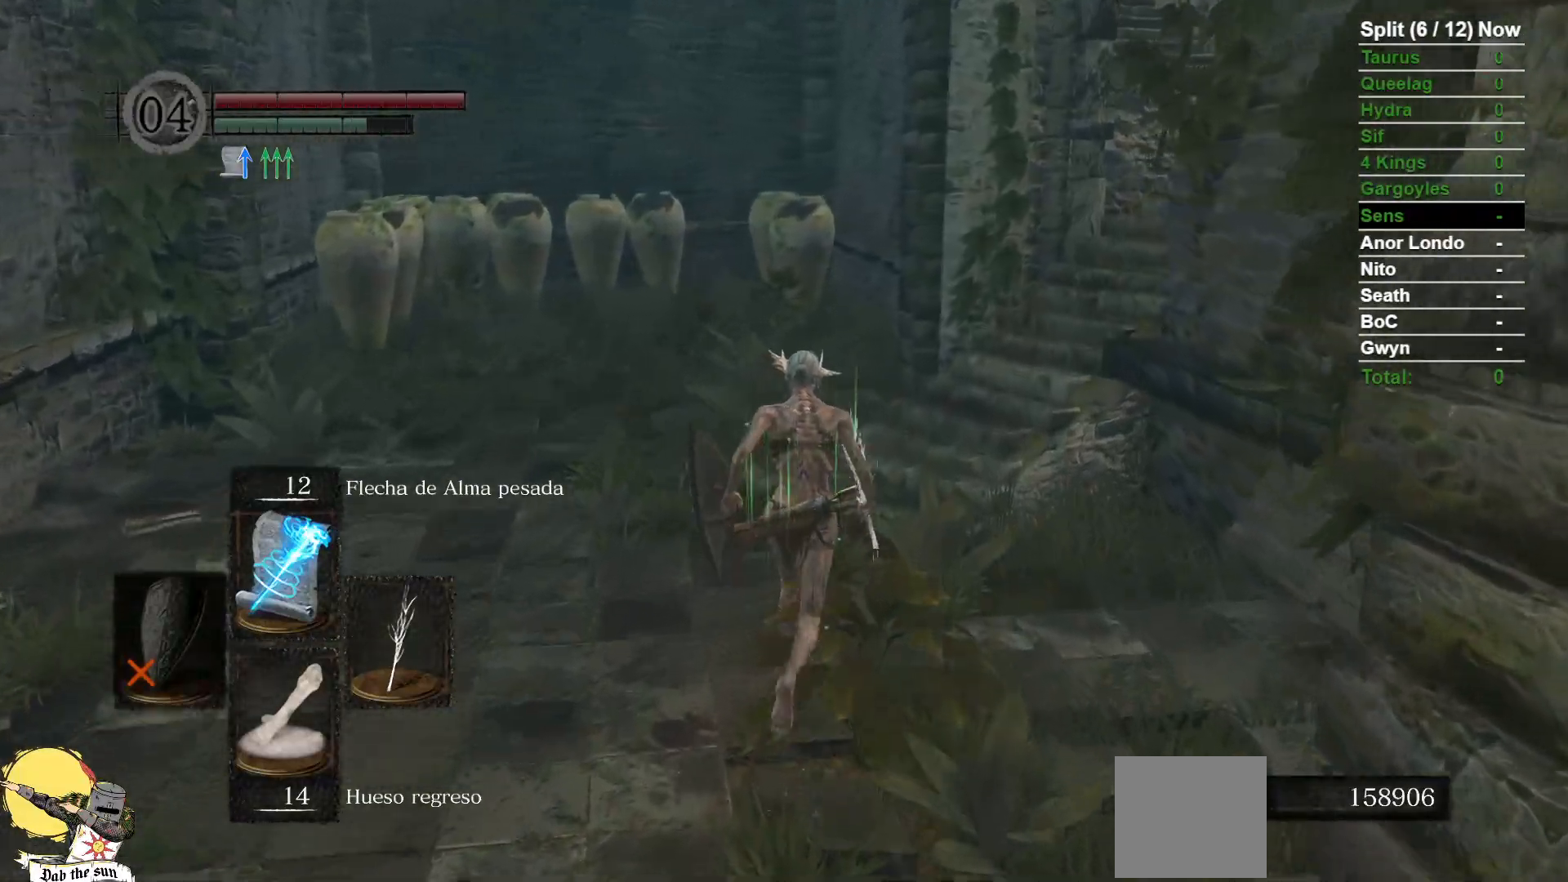
{"dt_ms": 500, "buttons": ["B"], "left_stick": "up", "right_stick": "down-right", "events": [[283, "right_stick", "down-right"]]}